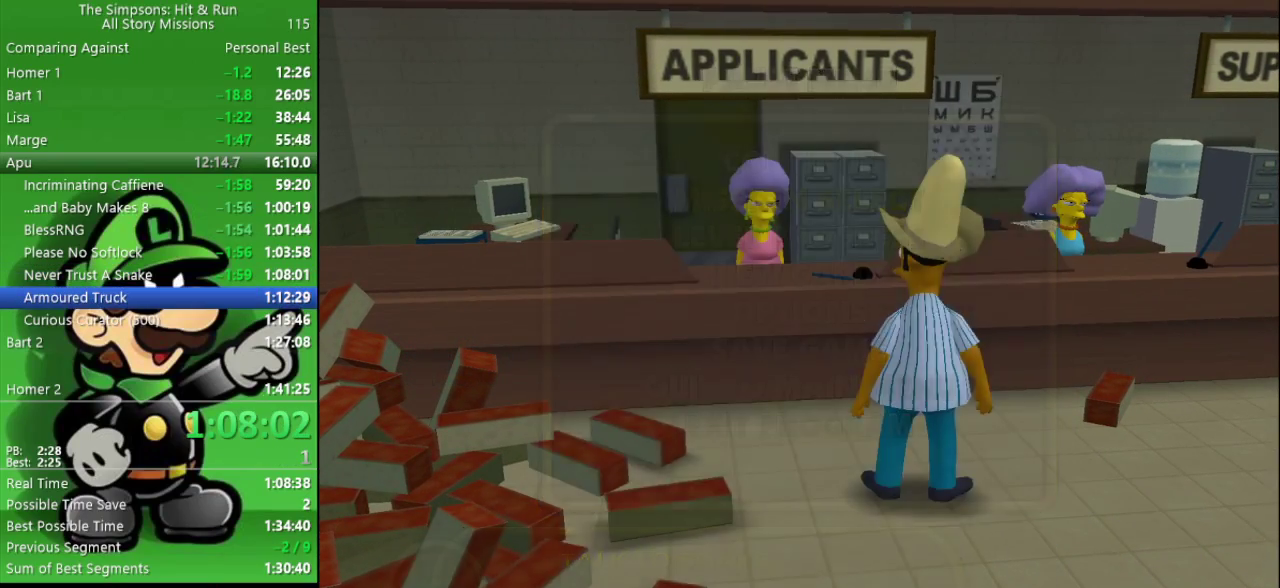
Gameplay with a controller (PlayStation layout); each line is a JSON object with the inputs held at the frame after it. "events" lists button and stick changes between this image and that frame as [ms after this image, input, new state], when the widget could be followed in between.
{"buttons": ["R1"], "left_stick": "center", "right_stick": "center", "events": [[350, "left_stick", "left"], [450, "left_stick", "center"], [483, "R1", "down"]]}
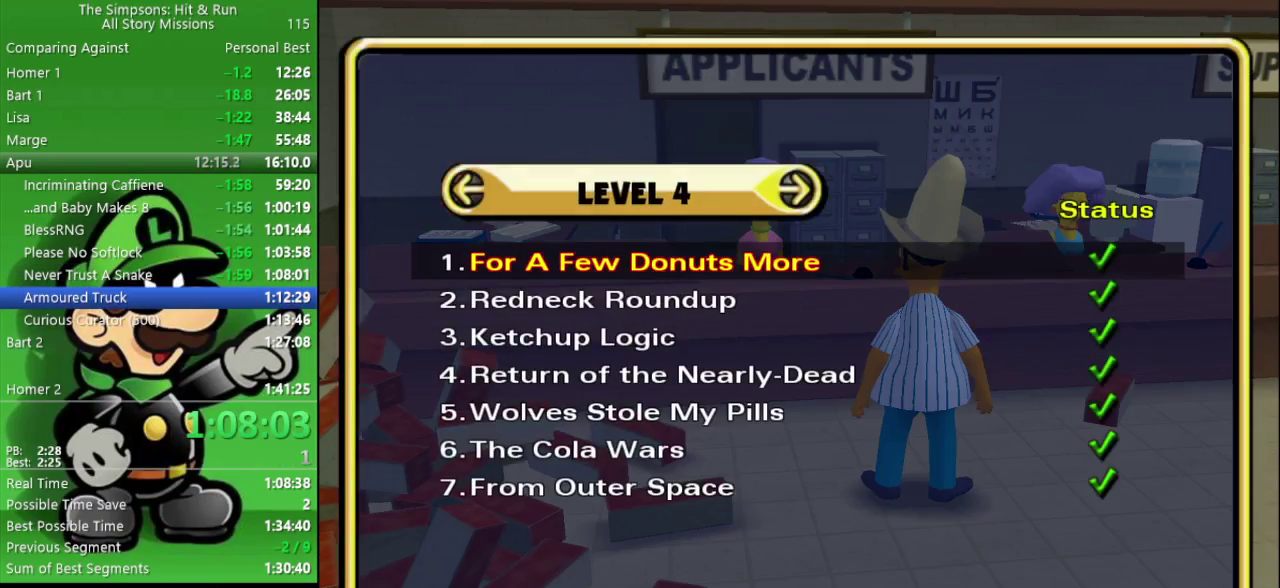
{"buttons": [], "left_stick": "center", "right_stick": "center", "events": [[117, "R1", "up"]]}
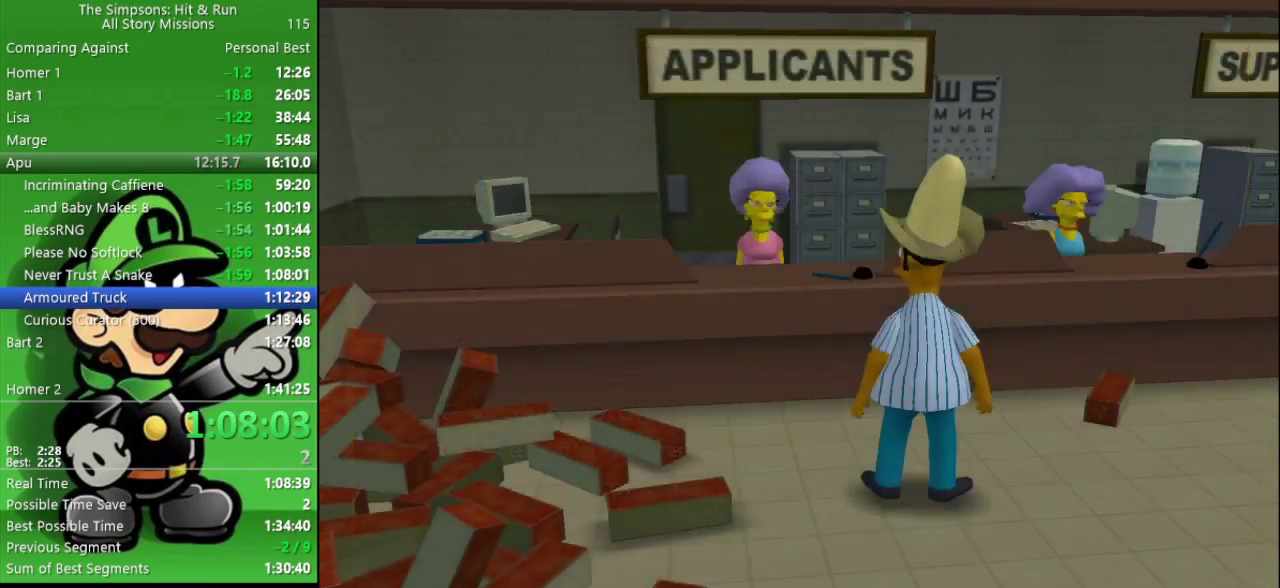
{"buttons": [], "left_stick": "center", "right_stick": "center", "events": []}
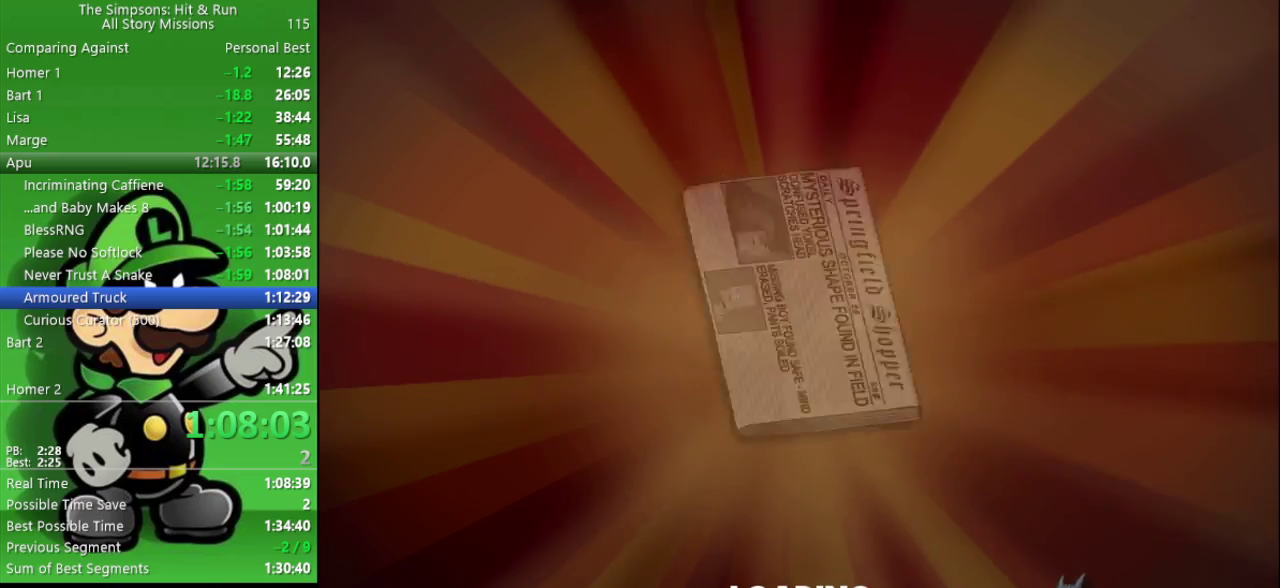
{"buttons": [], "left_stick": "center", "right_stick": "center", "events": []}
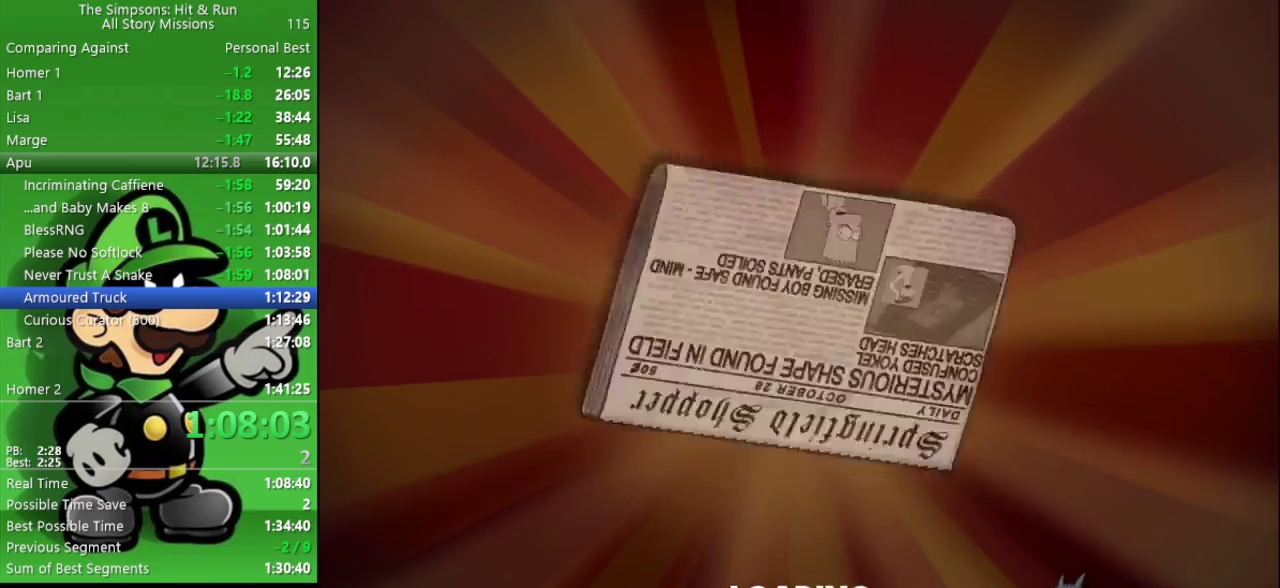
{"buttons": [], "left_stick": "center", "right_stick": "center", "events": []}
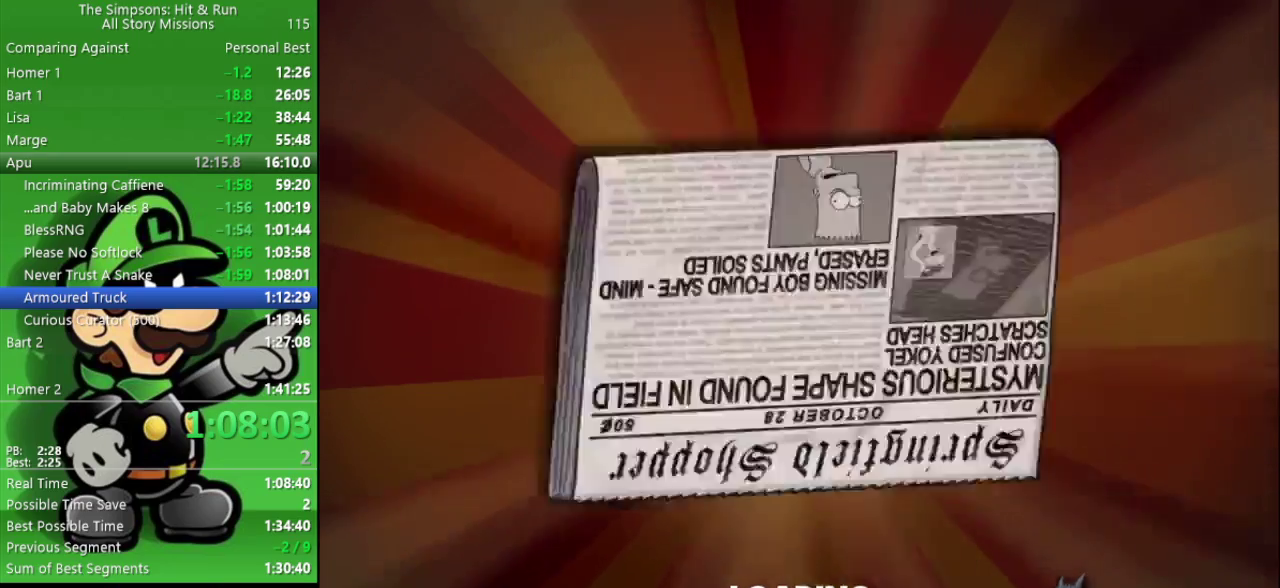
{"buttons": [], "left_stick": "center", "right_stick": "center", "events": [[233, "START", "down"], [350, "START", "up"]]}
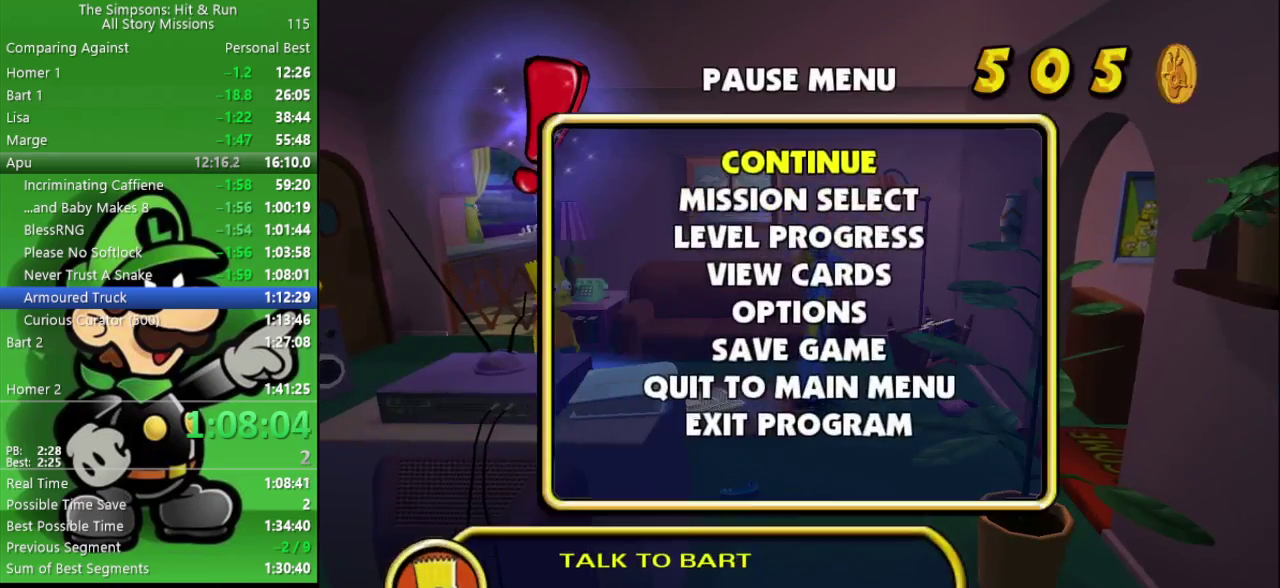
{"buttons": [], "left_stick": "center", "right_stick": "center", "events": [[33, "left_stick", "down"], [100, "R1", "down"], [150, "left_stick", "center"], [217, "R1", "up"]]}
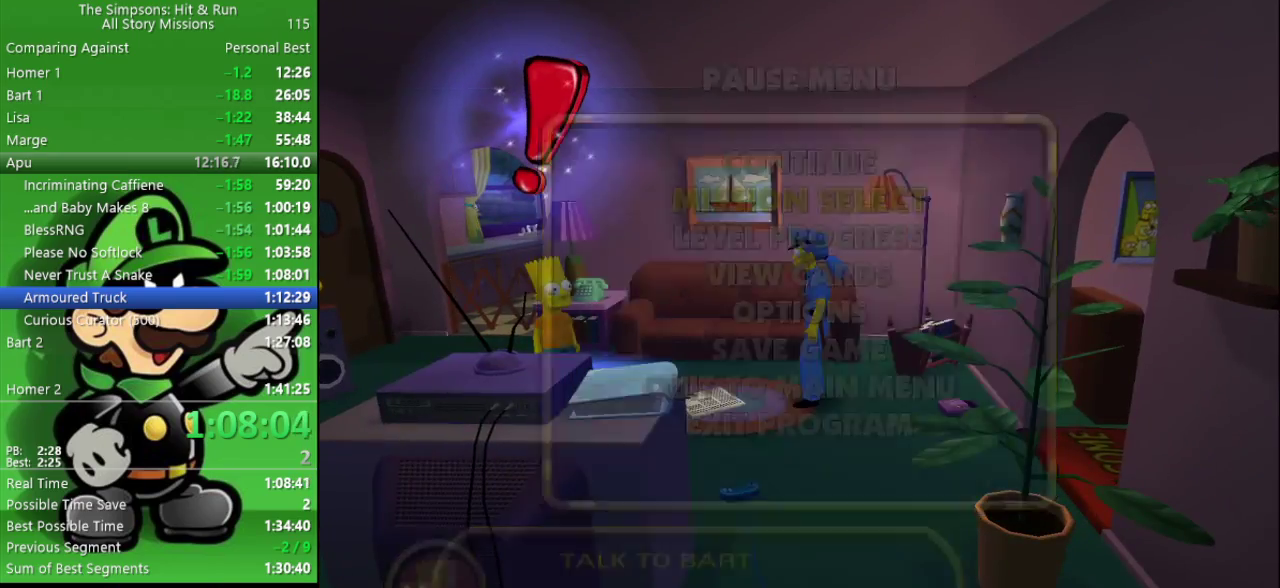
{"buttons": [], "left_stick": "right", "right_stick": "center", "events": [[483, "left_stick", "right"]]}
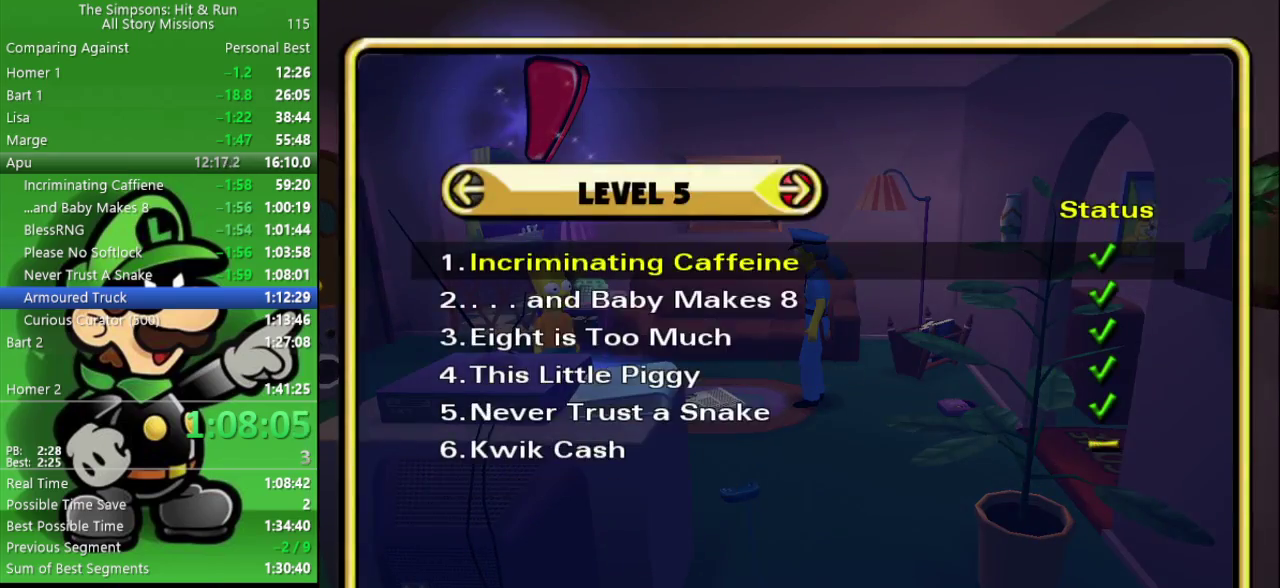
{"buttons": [], "left_stick": "center", "right_stick": "center", "events": [[100, "left_stick", "center"], [217, "left_stick", "up-right"], [267, "left_stick", "center"], [333, "R1", "down"], [467, "R1", "up"]]}